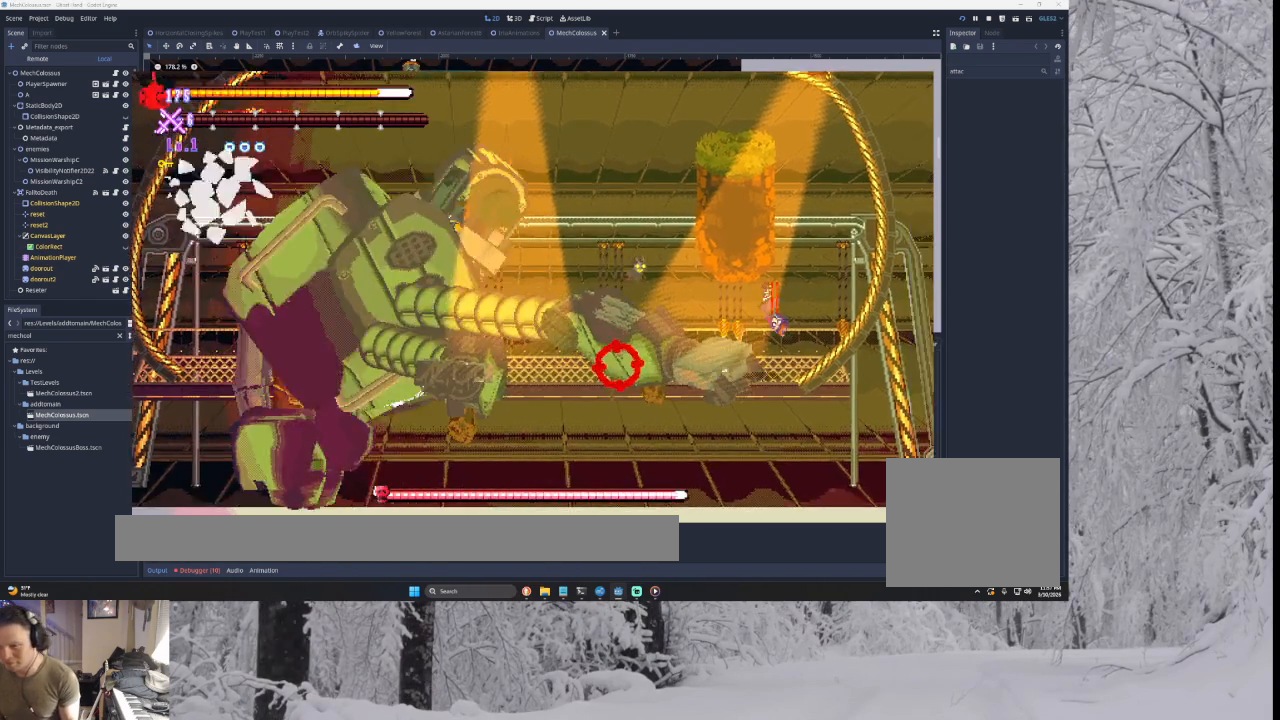
Gameplay with a controller (PlayStation layout); each line is a JSON object with the inputs held at the frame after it. "events" lists button and stick changes between this image and that frame as [ms after this image, input, new state], when the widget could be followed in between. Not read: START.
{"buttons": ["CROSS"], "left_stick": "left", "right_stick": "center", "events": [[200, "left_stick", "center"], [400, "left_stick", "left"]]}
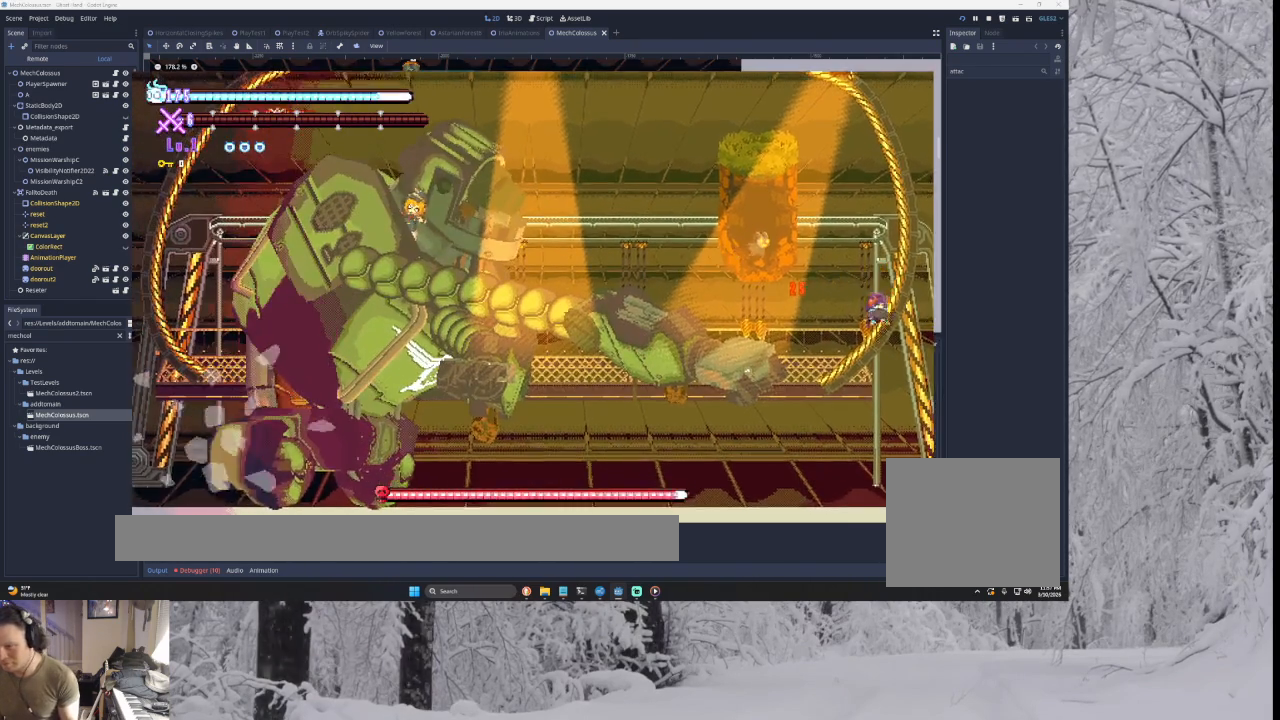
{"buttons": ["CROSS"], "left_stick": "left", "right_stick": "center", "events": []}
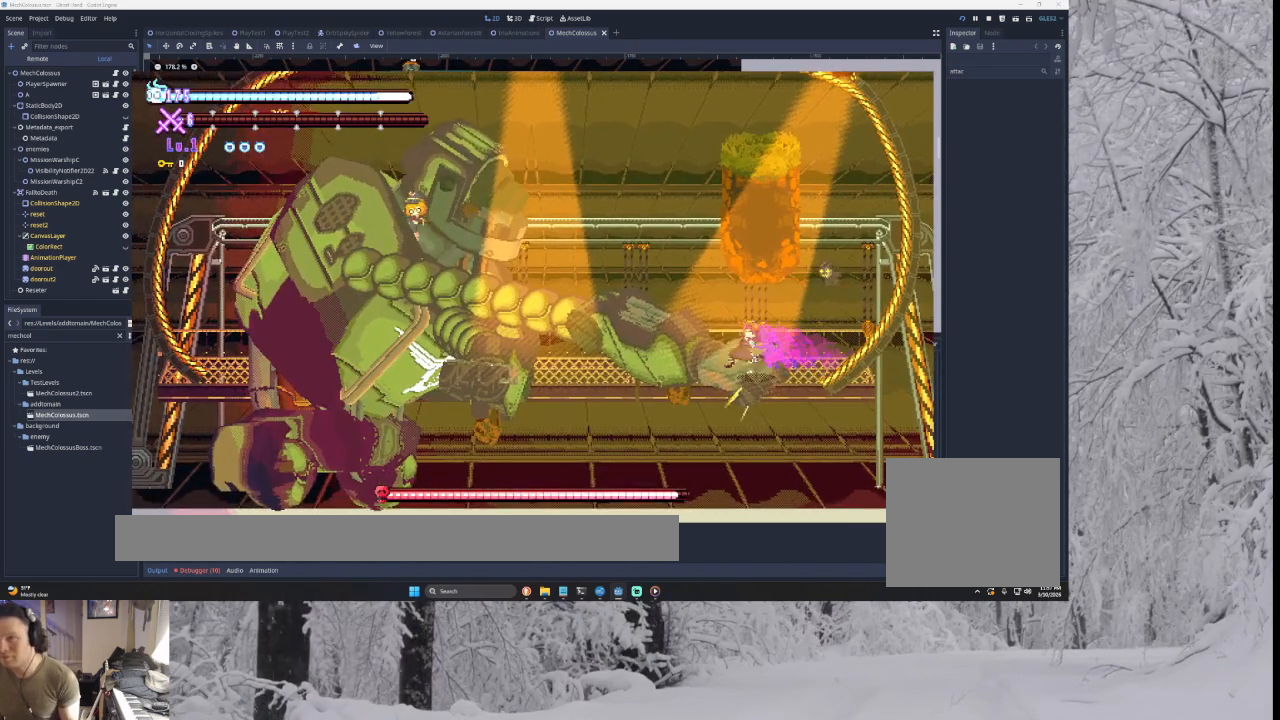
{"buttons": ["CROSS"], "left_stick": "left", "right_stick": "center", "events": [[200, "TRIANGLE", "down"], [233, "SQUARE", "down"], [333, "left_stick", "right"], [367, "TRIANGLE", "up"], [400, "SQUARE", "up"], [500, "left_stick", "left"]]}
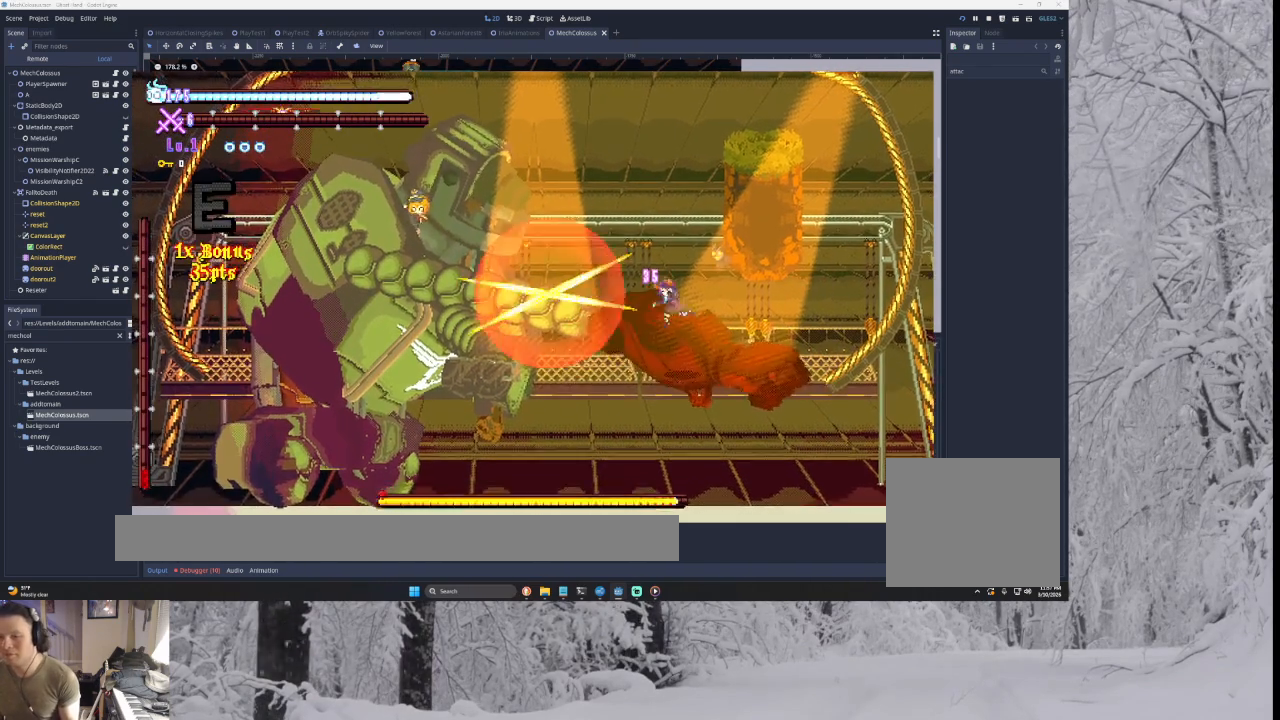
{"buttons": ["CROSS", "TRIANGLE"], "left_stick": "left", "right_stick": "center", "events": [[167, "left_stick", "center"], [267, "TRIANGLE", "down"], [333, "left_stick", "left"]]}
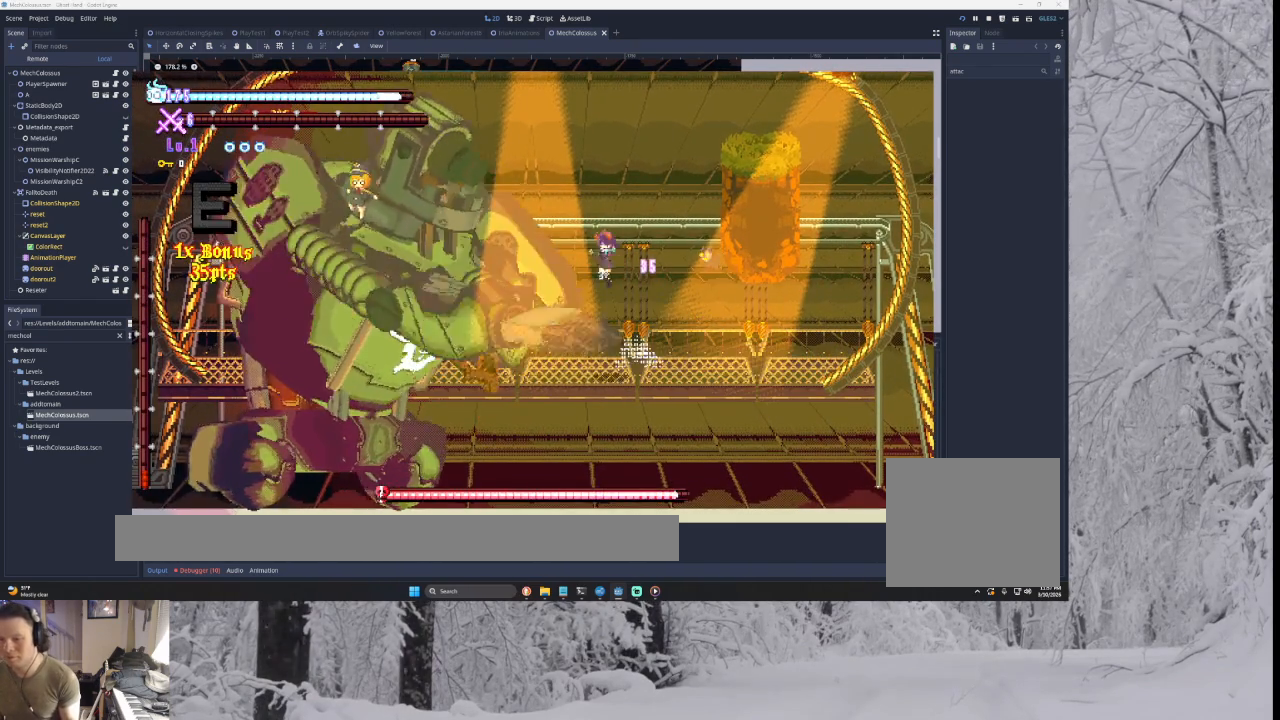
{"buttons": ["CROSS"], "left_stick": "right", "right_stick": "center", "events": [[67, "TRIANGLE", "up"], [133, "TRIANGLE", "down"], [267, "TRIANGLE", "up"], [333, "right_stick", "down"], [367, "left_stick", "center"], [433, "right_stick", "center"], [467, "left_stick", "right"]]}
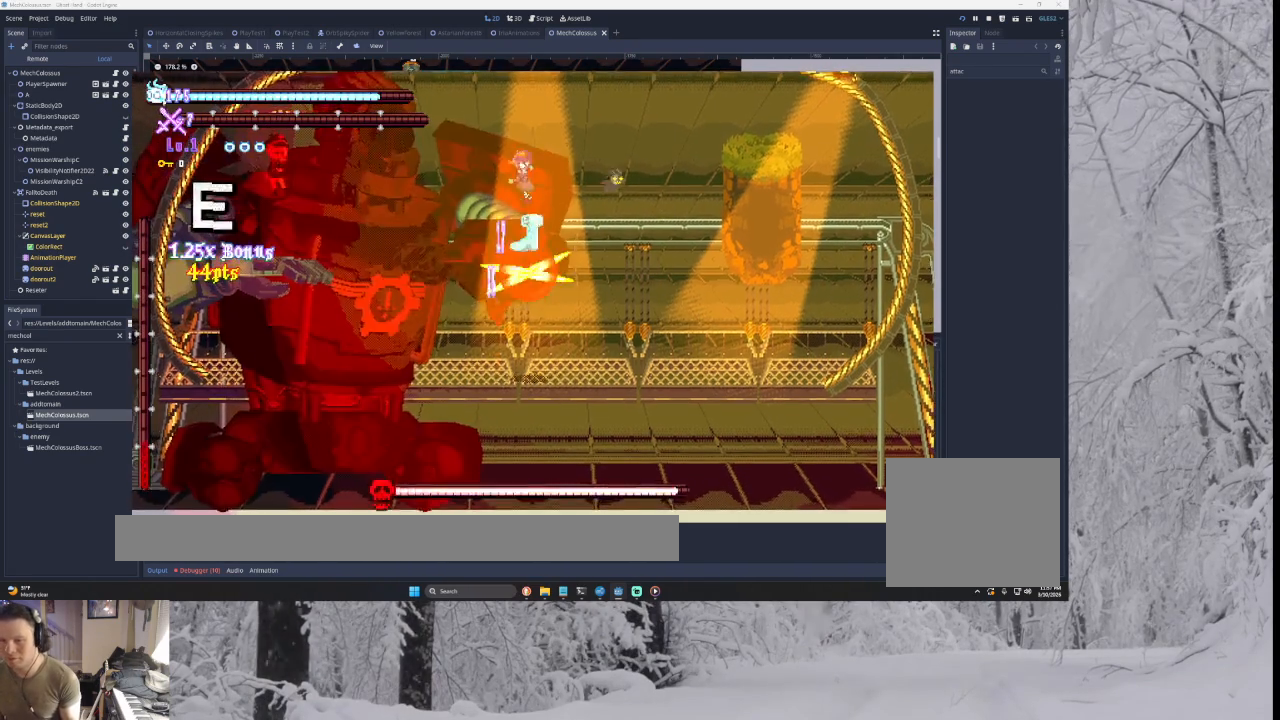
{"buttons": ["CROSS"], "left_stick": "down-right", "right_stick": "center", "events": [[167, "left_stick", "left"], [300, "left_stick", "center"], [300, "right_stick", "down"], [367, "right_stick", "center"], [400, "left_stick", "down-right"]]}
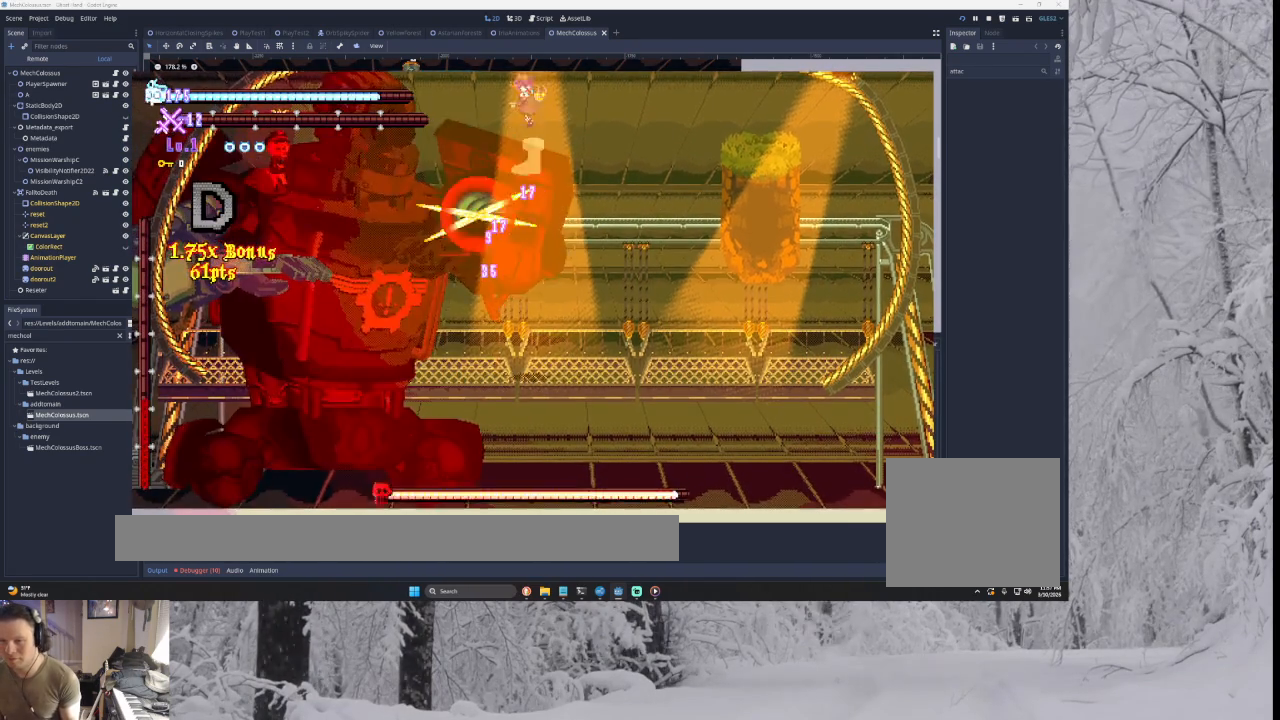
{"buttons": ["CROSS"], "left_stick": "right", "right_stick": "center", "events": [[133, "left_stick", "left"], [267, "right_stick", "down"], [300, "left_stick", "right"], [367, "right_stick", "center"]]}
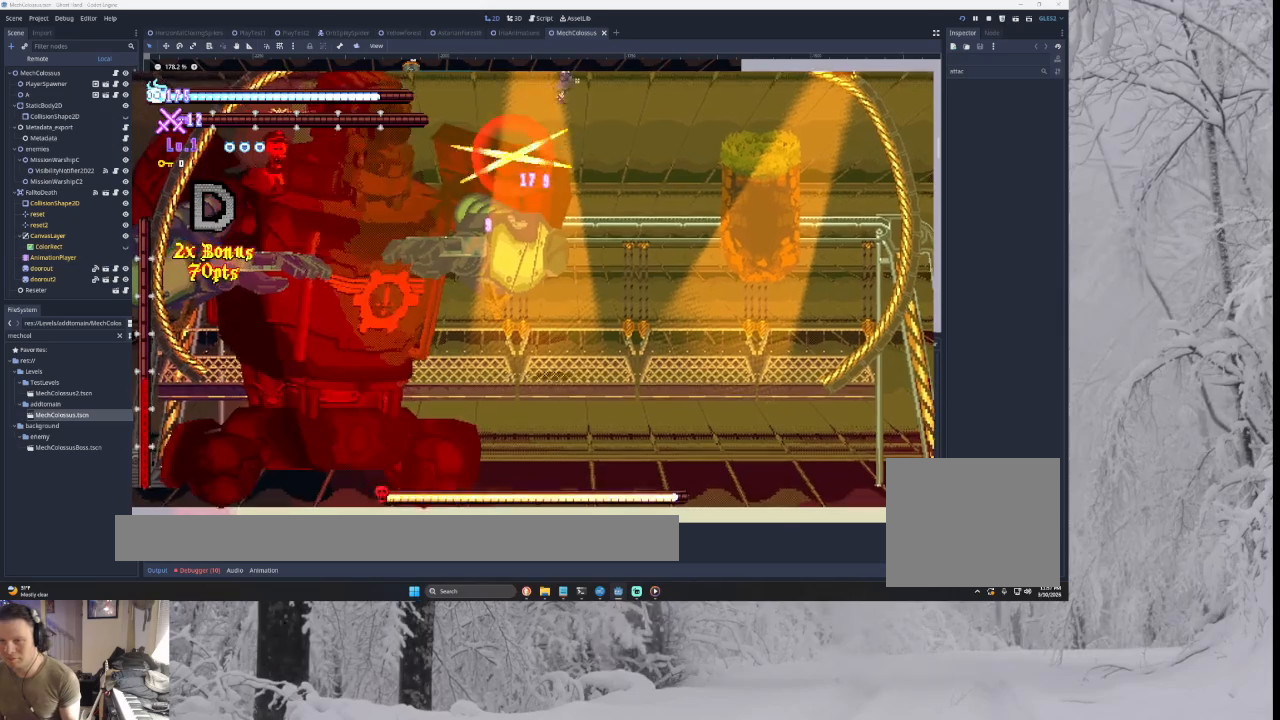
{"buttons": ["CROSS"], "left_stick": "right", "right_stick": "center", "events": [[233, "left_stick", "left"], [300, "SQUARE", "down"], [333, "left_stick", "center"], [400, "SQUARE", "up"], [400, "left_stick", "down-right"], [500, "left_stick", "right"]]}
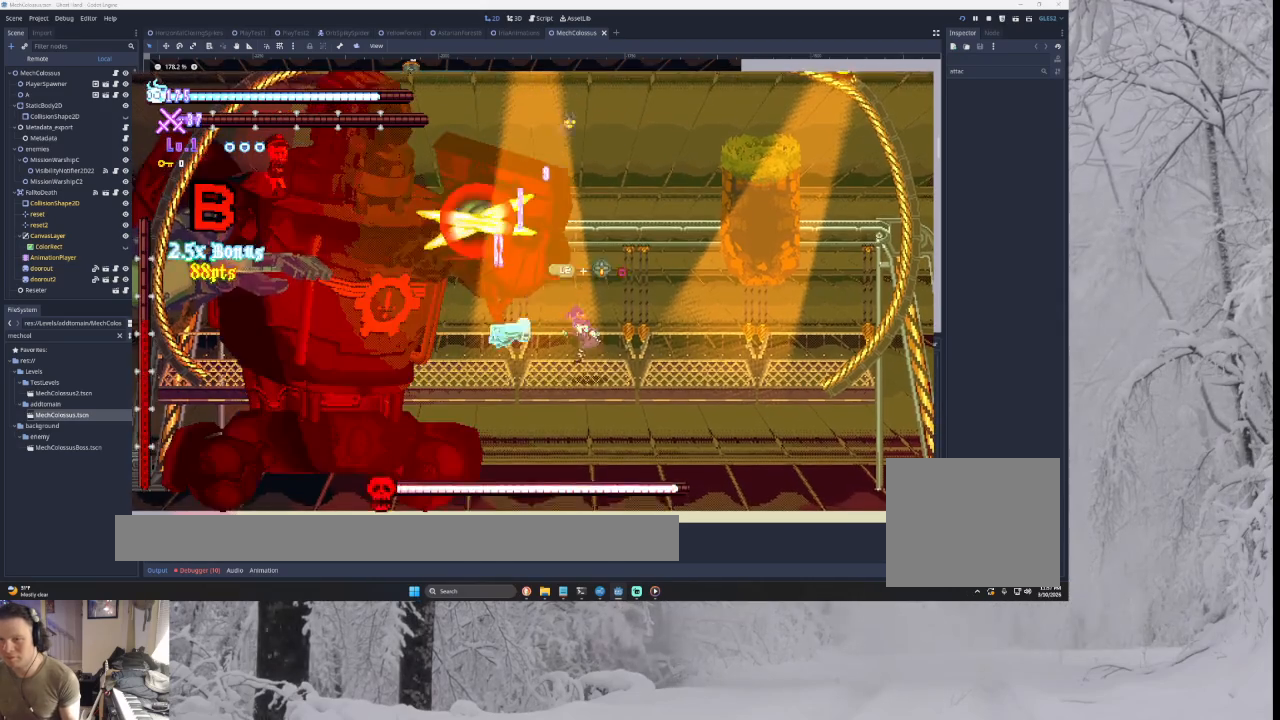
{"buttons": ["CROSS", "SQUARE", "TRIANGLE"], "left_stick": "right", "right_stick": "center", "events": [[167, "left_stick", "center"], [233, "left_stick", "left"], [267, "TRIANGLE", "down"], [333, "SQUARE", "down"], [400, "left_stick", "right"]]}
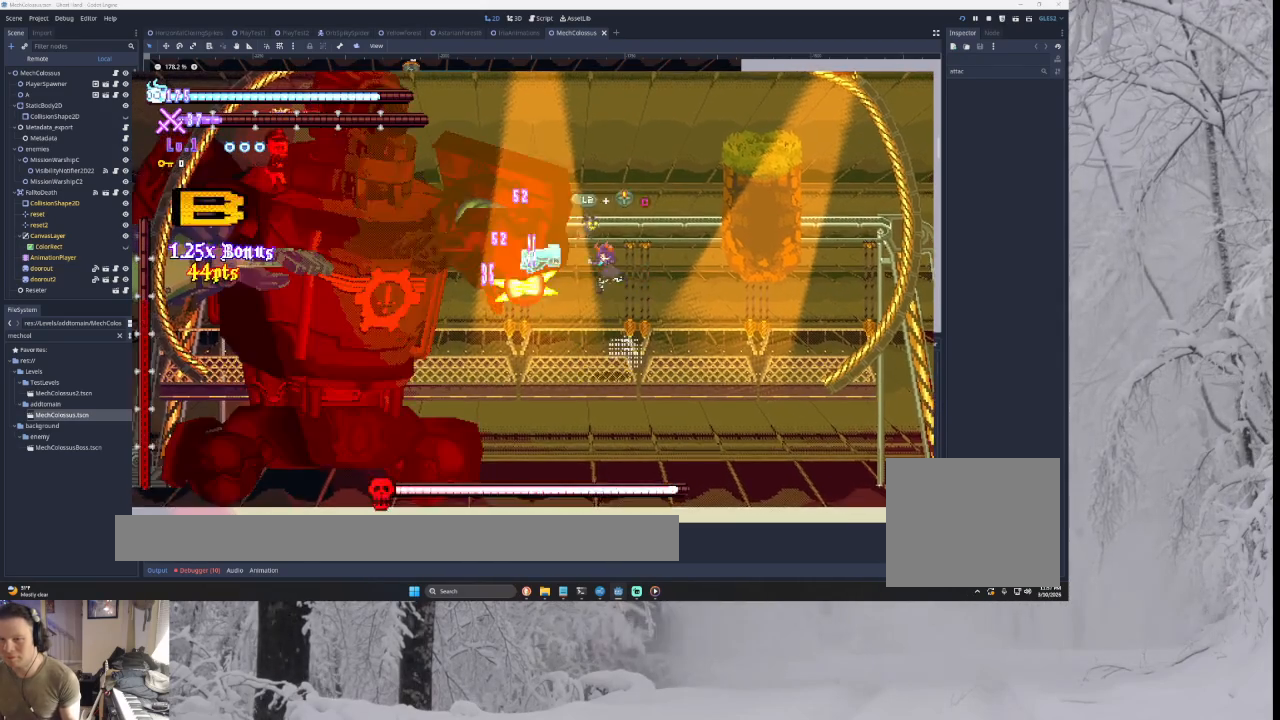
{"buttons": ["CROSS", "SQUARE", "TRIANGLE"], "left_stick": "right", "right_stick": "center", "events": [[33, "SQUARE", "up"], [67, "TRIANGLE", "up"], [133, "left_stick", "center"], [200, "left_stick", "left"], [300, "TRIANGLE", "down"], [333, "SQUARE", "down"], [367, "left_stick", "center"], [433, "left_stick", "right"]]}
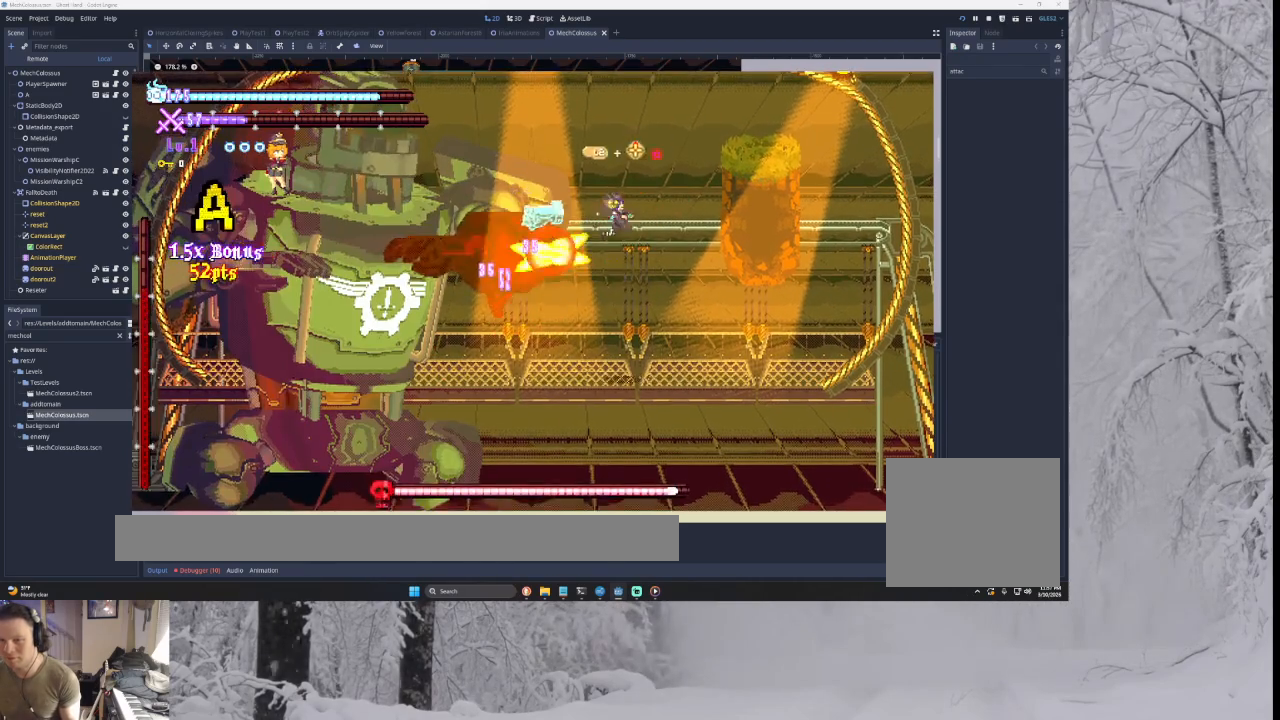
{"buttons": ["CROSS"], "left_stick": "center", "right_stick": "center", "events": [[100, "left_stick", "left"], [167, "SQUARE", "up"], [200, "TRIANGLE", "up"], [267, "L2", "down"], [267, "left_stick", "up"], [300, "SQUARE", "down"], [433, "L2", "up"], [467, "SQUARE", "up"], [500, "left_stick", "center"]]}
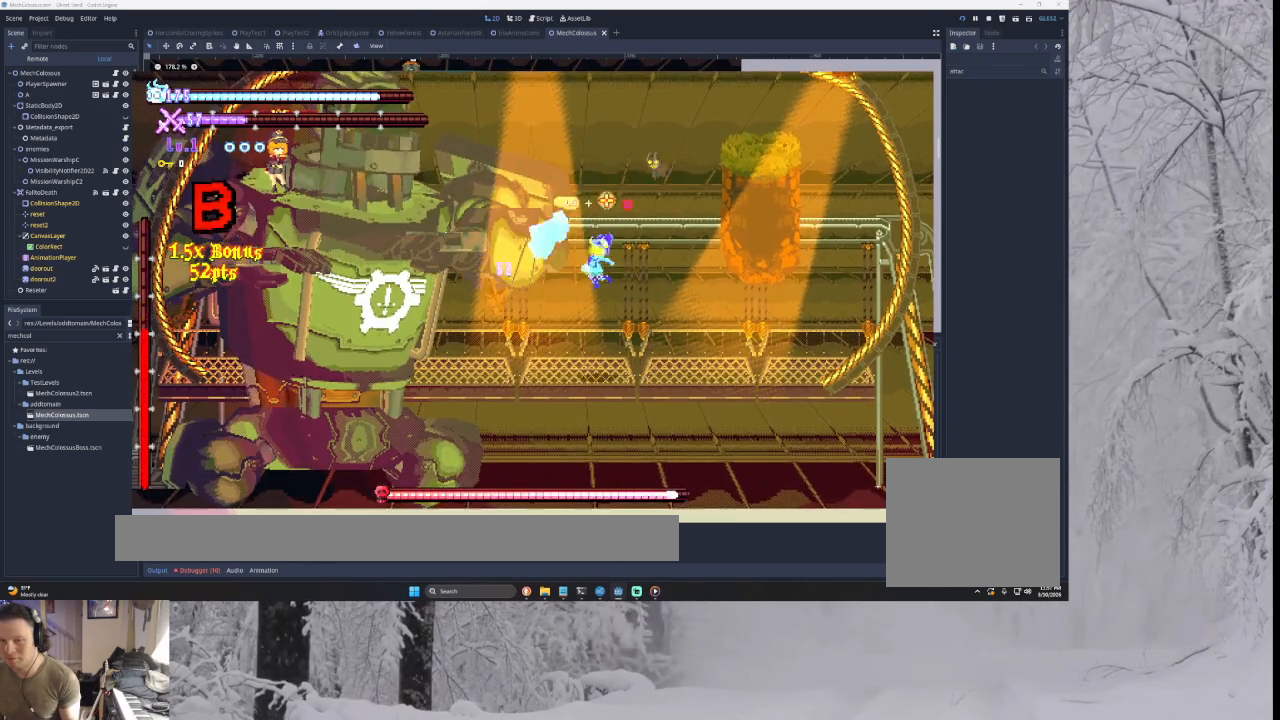
{"buttons": ["CROSS"], "left_stick": "left", "right_stick": "center", "events": [[133, "left_stick", "right"], [300, "left_stick", "center"], [433, "left_stick", "left"]]}
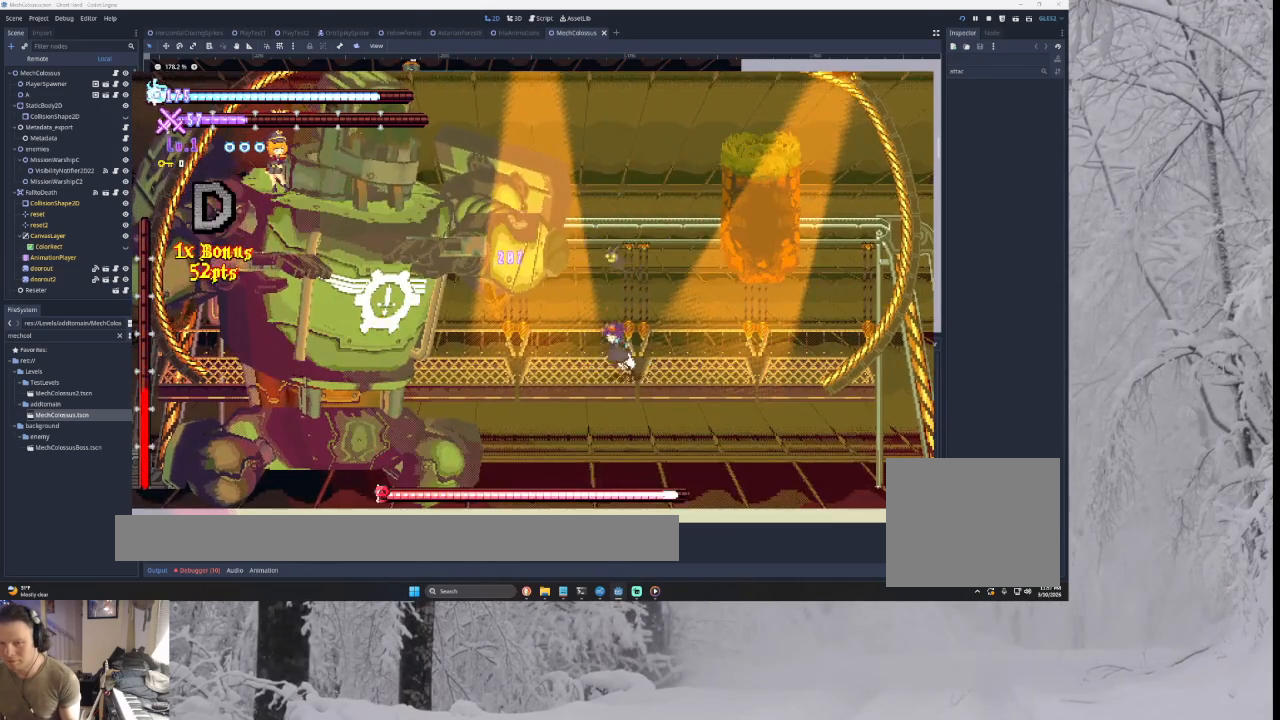
{"buttons": ["CROSS"], "left_stick": "left", "right_stick": "center", "events": [[33, "TRIANGLE", "down"], [100, "SQUARE", "down"], [100, "left_stick", "center"], [167, "left_stick", "right"], [233, "SQUARE", "up"], [300, "left_stick", "center"], [333, "TRIANGLE", "up"], [400, "left_stick", "left"]]}
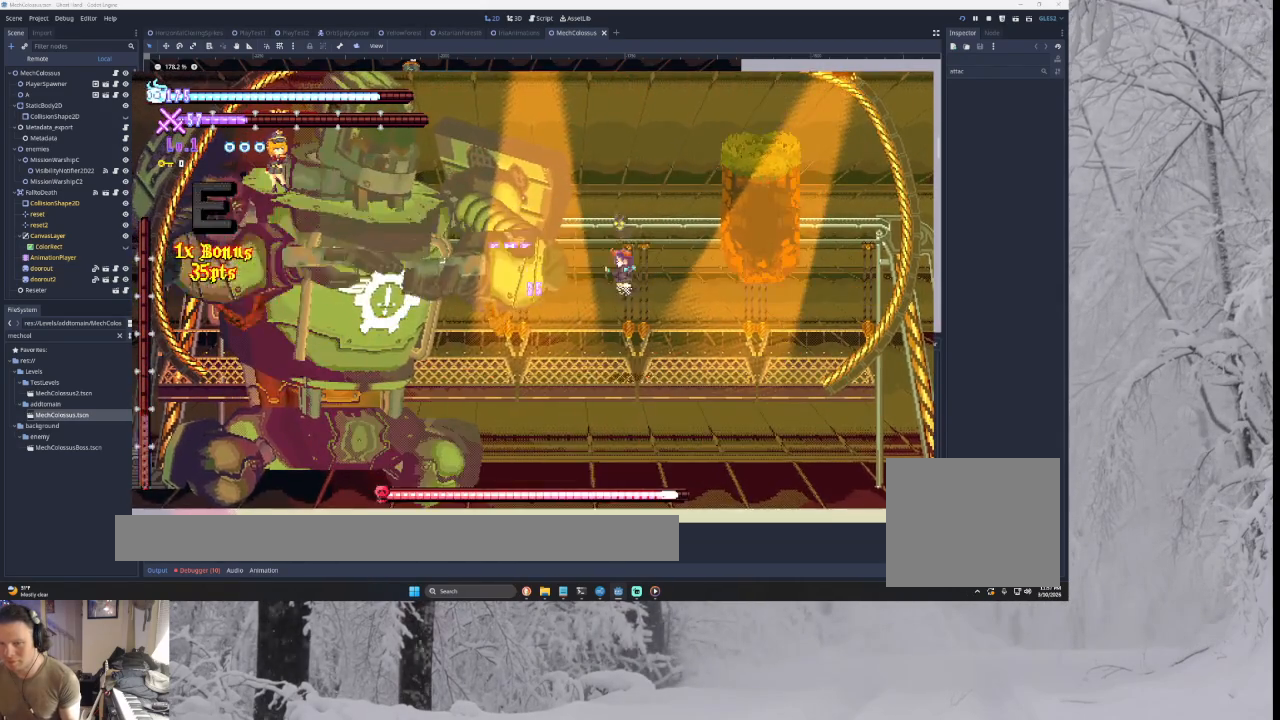
{"buttons": ["CROSS"], "left_stick": "left", "right_stick": "center", "events": [[33, "TRIANGLE", "down"], [100, "SQUARE", "down"], [133, "left_stick", "right"], [300, "left_stick", "left"], [367, "SQUARE", "up"], [400, "TRIANGLE", "up"]]}
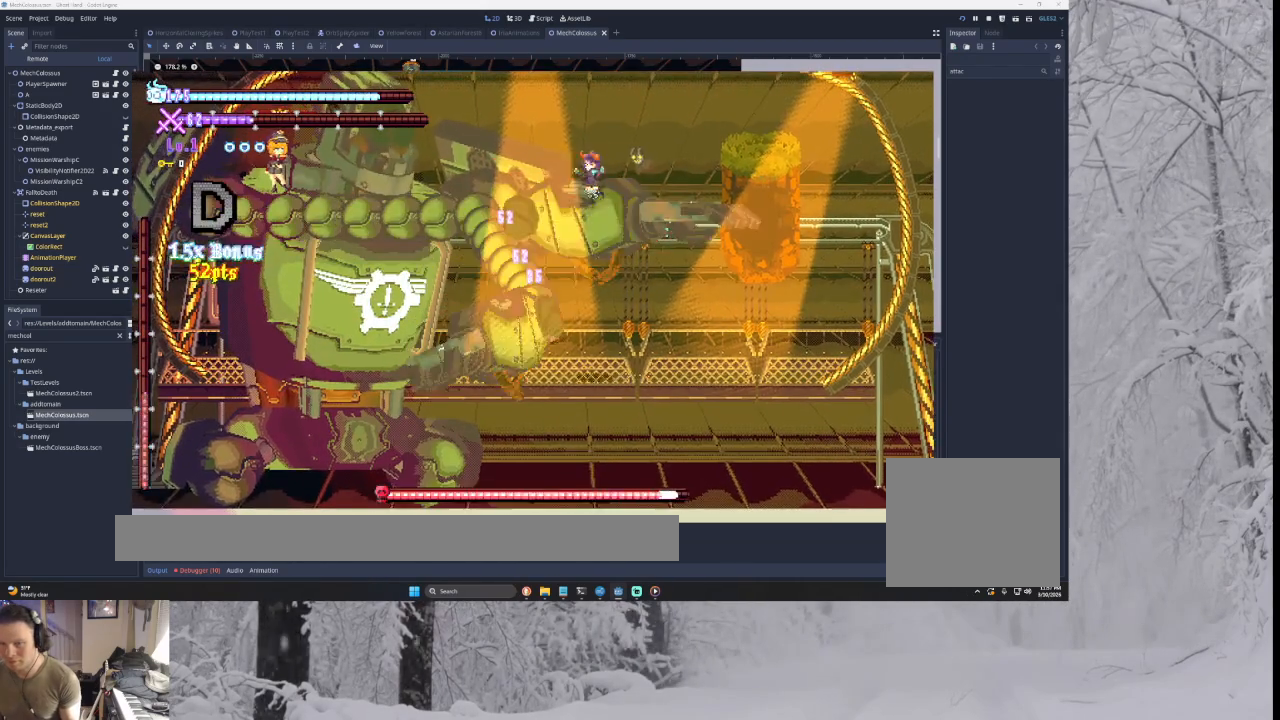
{"buttons": ["CROSS"], "left_stick": "center", "right_stick": "center", "events": [[33, "right_stick", "down"], [100, "left_stick", "center"], [133, "right_stick", "center"], [200, "left_stick", "down-right"], [433, "left_stick", "center"]]}
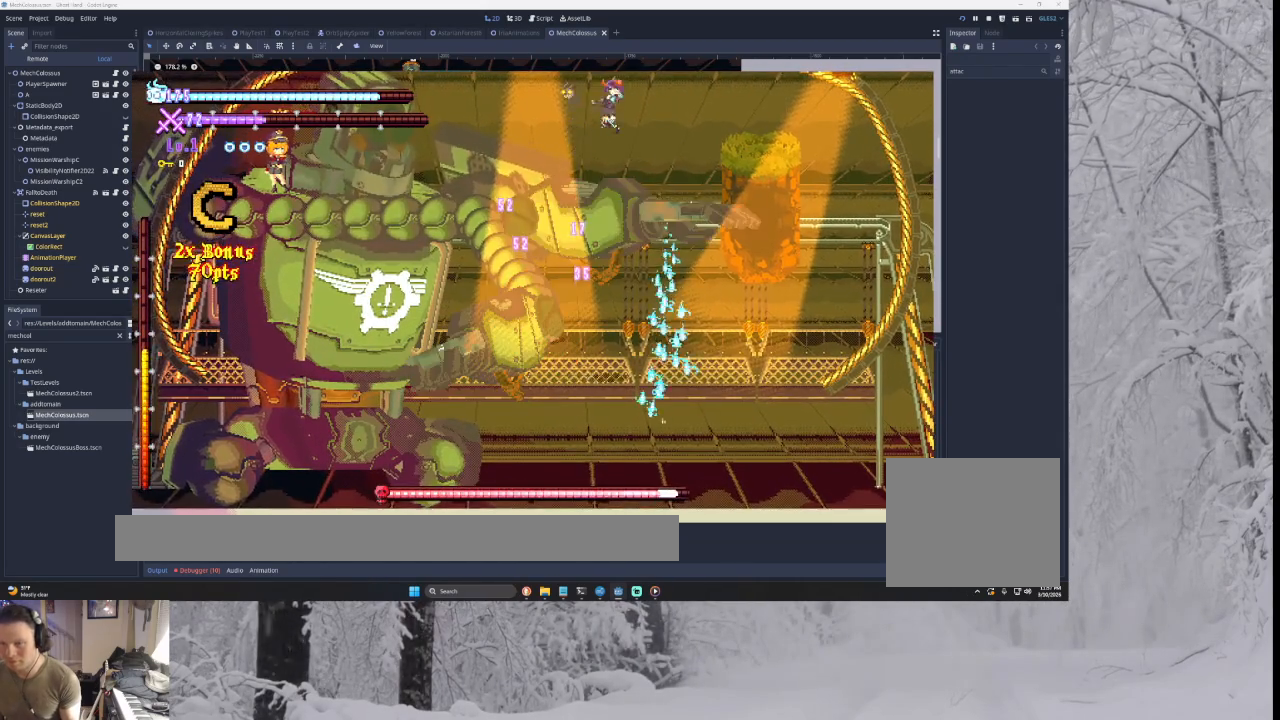
{"buttons": ["CROSS"], "left_stick": "left", "right_stick": "down", "events": [[33, "left_stick", "left"], [67, "right_stick", "down"], [133, "right_stick", "center"], [167, "left_stick", "center"], [333, "left_stick", "right"], [500, "left_stick", "left"], [500, "right_stick", "down"]]}
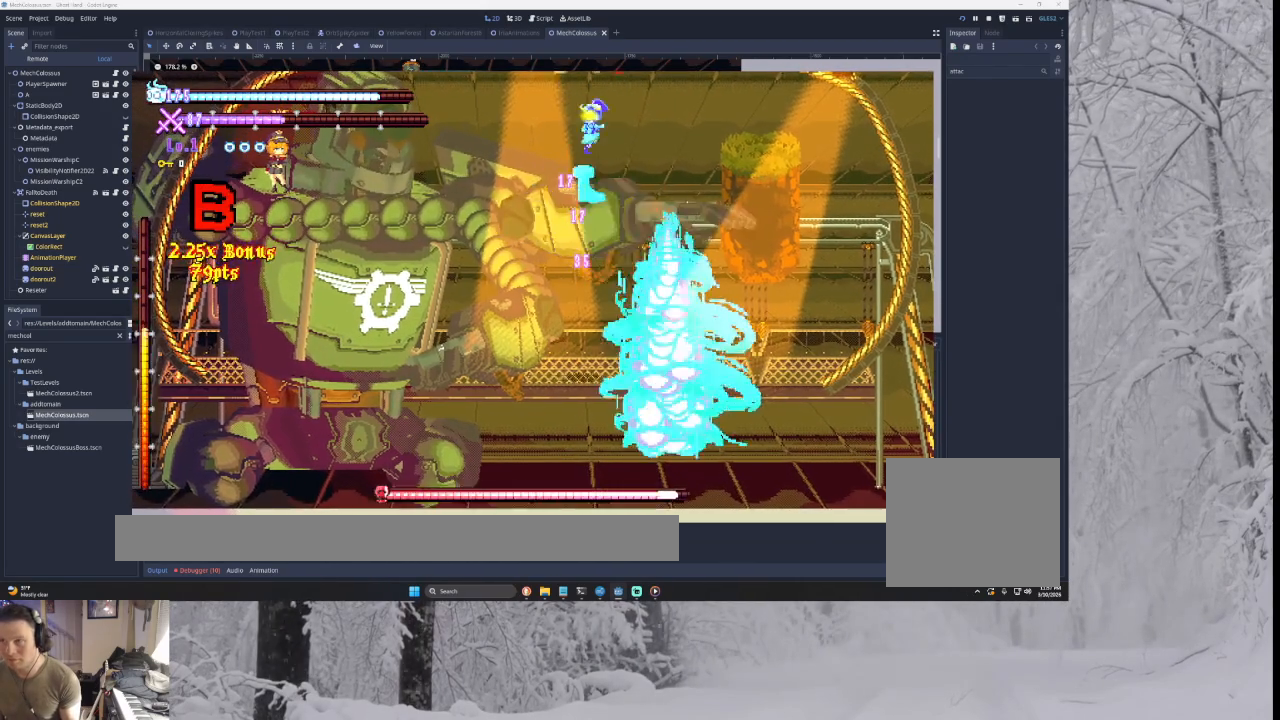
{"buttons": ["CROSS"], "left_stick": "right", "right_stick": "down", "events": [[100, "right_stick", "center"], [300, "left_stick", "center"], [367, "left_stick", "right"], [467, "right_stick", "down"]]}
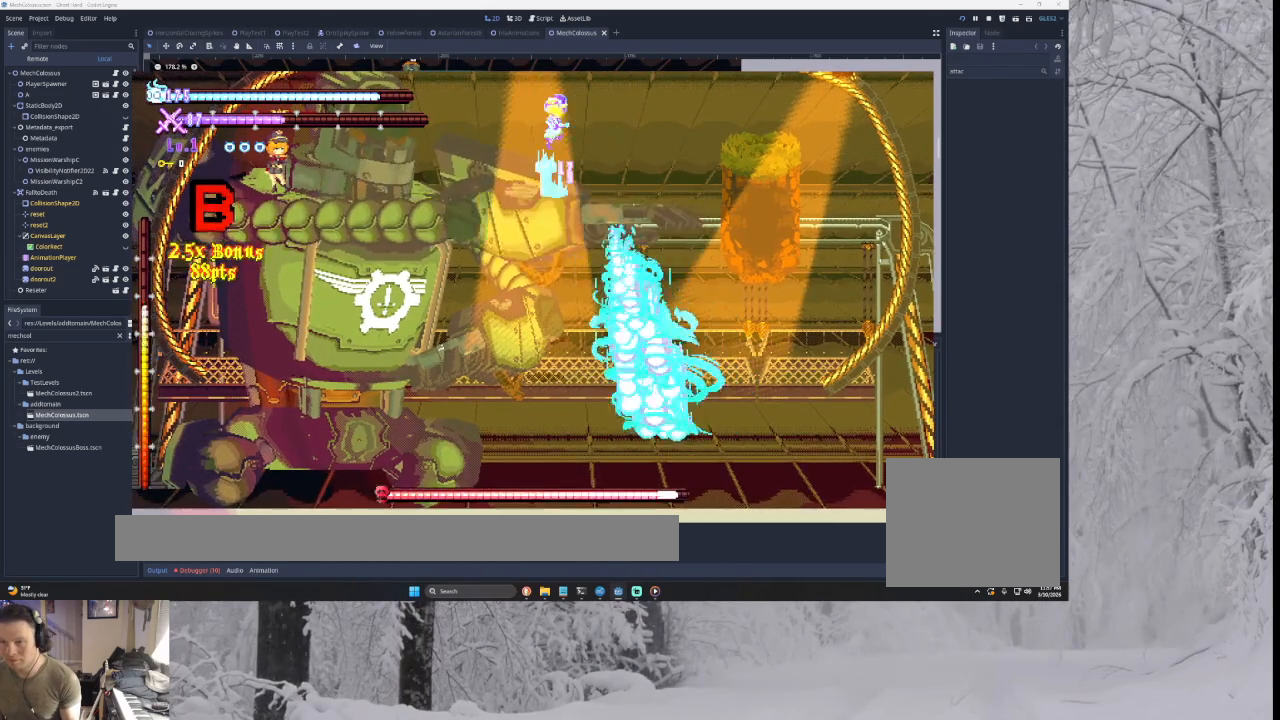
{"buttons": ["CROSS"], "left_stick": "right", "right_stick": "down", "events": [[33, "right_stick", "center"], [100, "left_stick", "left"], [233, "left_stick", "center"], [300, "left_stick", "right"], [433, "right_stick", "down"]]}
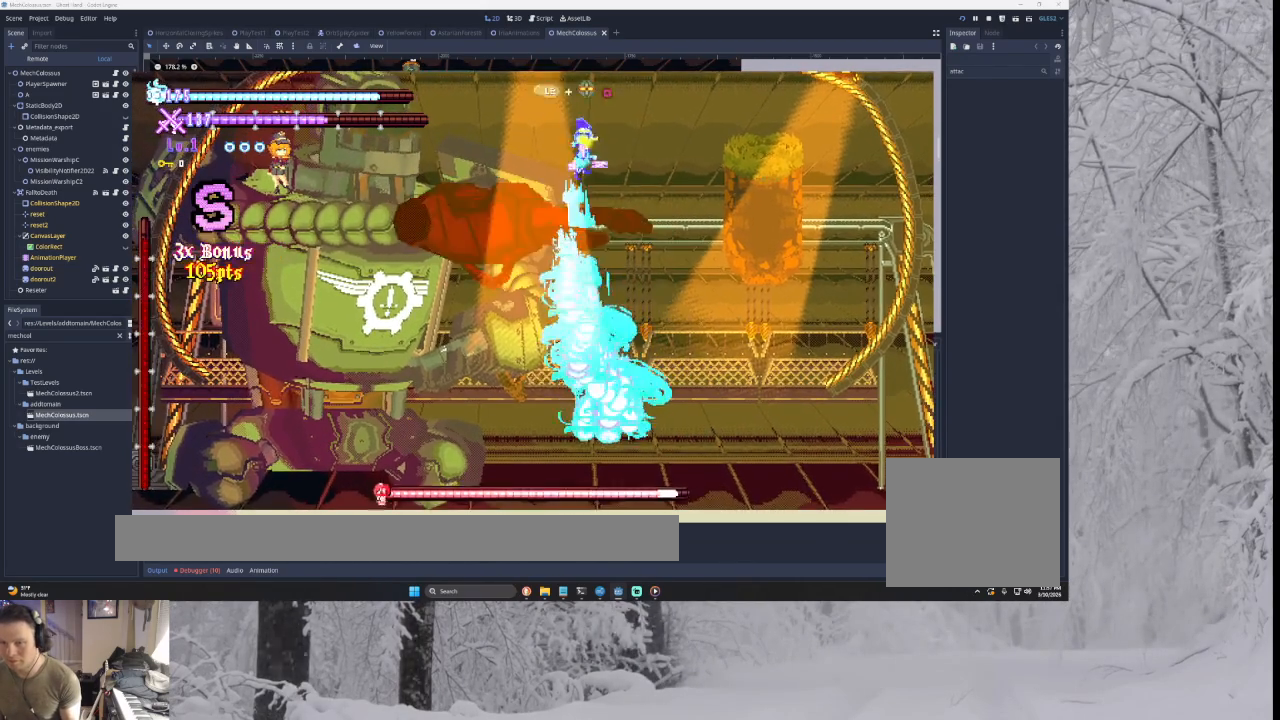
{"buttons": ["CROSS", "SQUARE", "L2"], "left_stick": "up-left", "right_stick": "center", "events": [[33, "right_stick", "center"], [267, "left_stick", "left"], [367, "L2", "down"], [367, "left_stick", "up-left"], [400, "SQUARE", "down"]]}
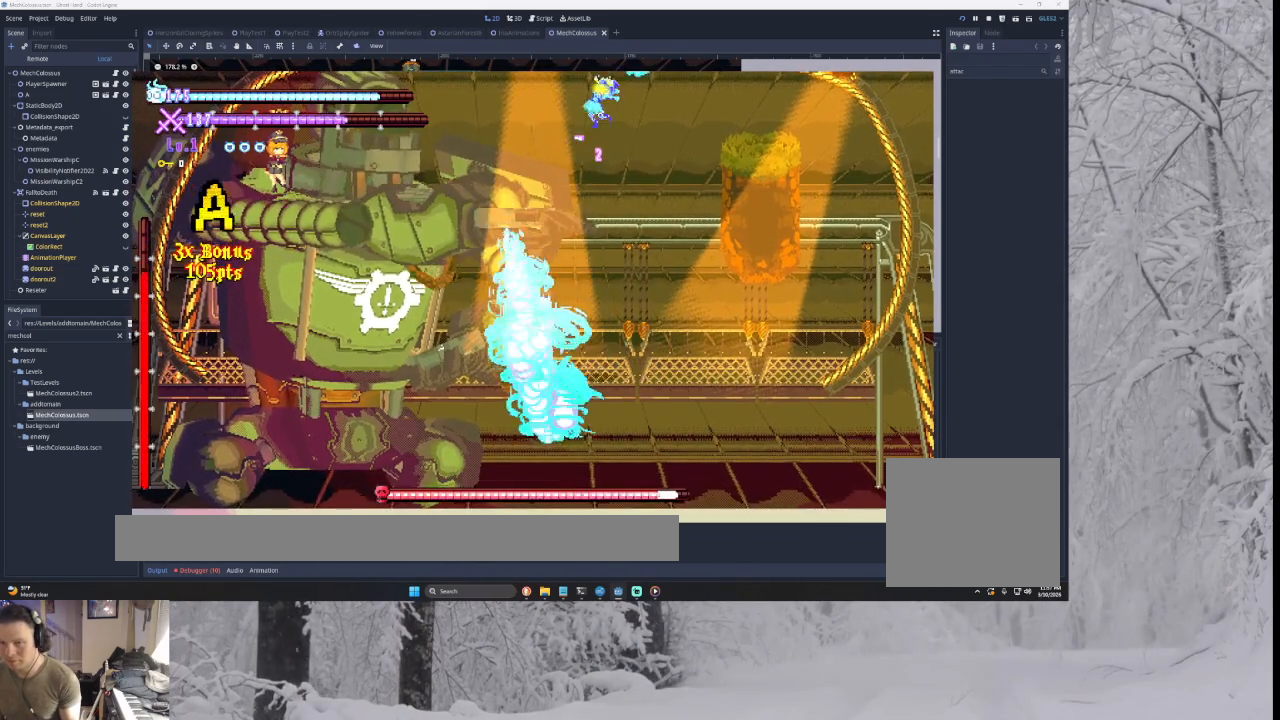
{"buttons": ["CROSS"], "left_stick": "center", "right_stick": "center", "events": [[33, "L2", "up"], [33, "SQUARE", "up"], [33, "left_stick", "center"], [100, "left_stick", "down"], [200, "left_stick", "right"], [400, "left_stick", "center"]]}
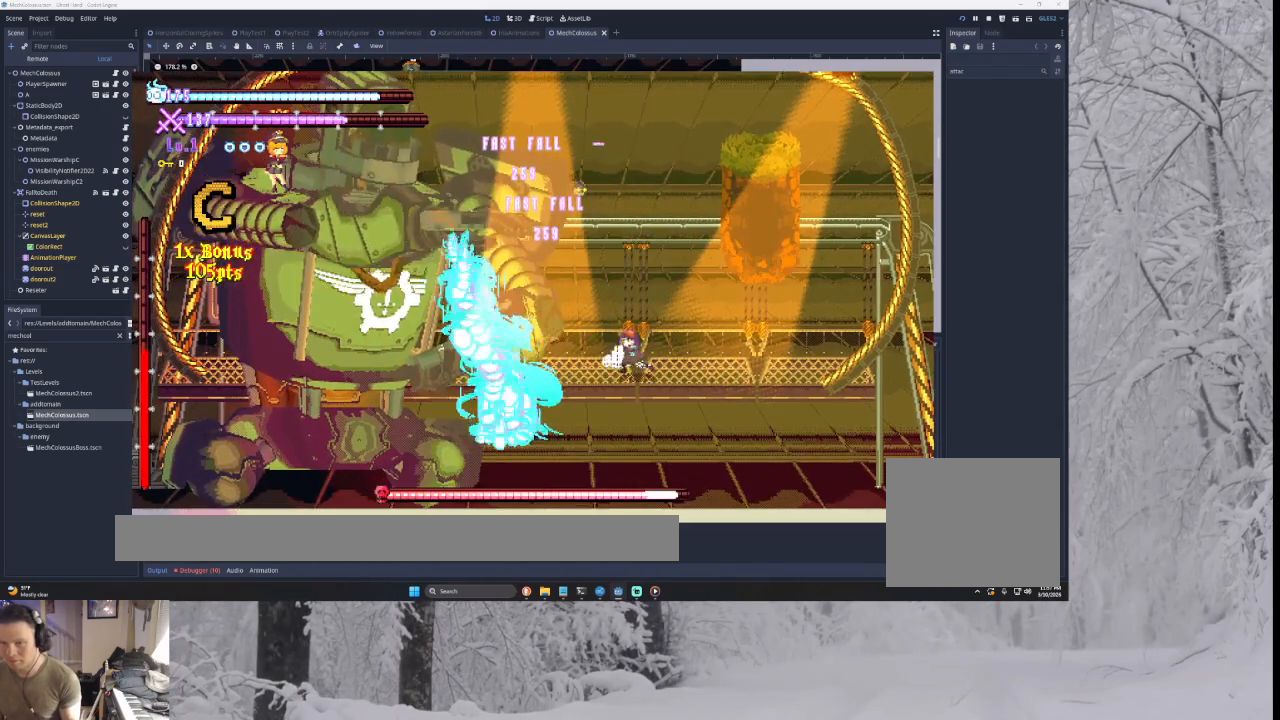
{"buttons": ["CROSS"], "left_stick": "left", "right_stick": "center", "events": [[33, "left_stick", "left"], [100, "TRIANGLE", "down"], [133, "SQUARE", "down"], [233, "left_stick", "right"], [333, "SQUARE", "up"], [400, "TRIANGLE", "up"], [433, "left_stick", "center"], [500, "left_stick", "left"]]}
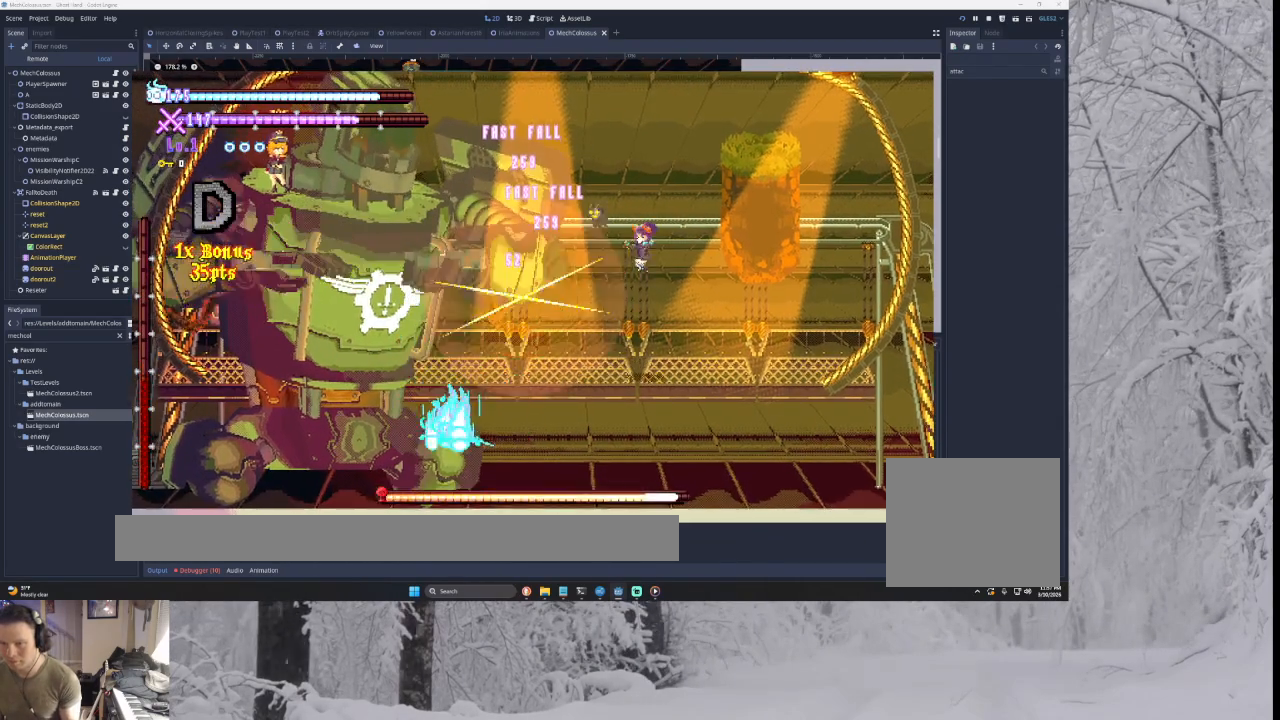
{"buttons": ["CROSS", "TRIANGLE"], "left_stick": "left", "right_stick": "center", "events": [[133, "TRIANGLE", "down"], [167, "SQUARE", "down"], [233, "left_stick", "right"], [433, "left_stick", "left"], [500, "SQUARE", "up"]]}
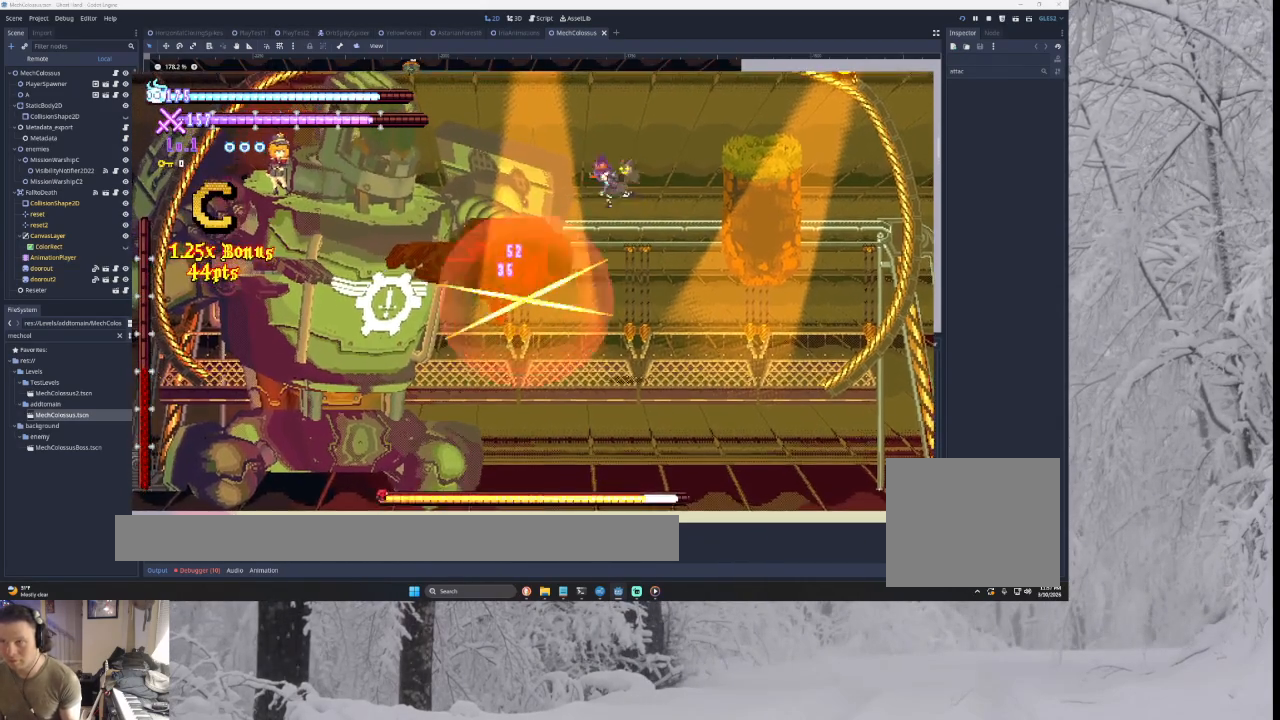
{"buttons": ["CROSS"], "left_stick": "right", "right_stick": "center", "events": [[33, "TRIANGLE", "up"], [67, "left_stick", "center"], [133, "SQUARE", "down"], [233, "left_stick", "down-right"], [300, "left_stick", "right"], [333, "SQUARE", "up"]]}
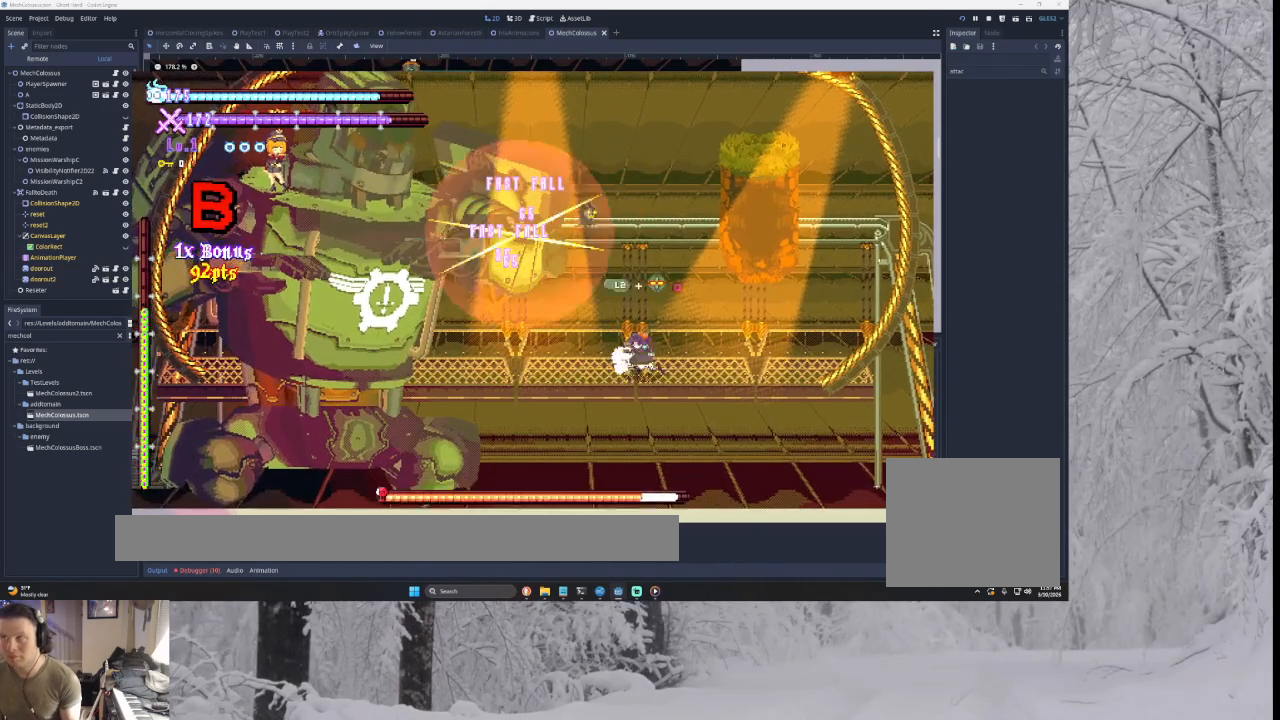
{"buttons": ["CROSS"], "left_stick": "center", "right_stick": "center", "events": [[100, "left_stick", "left"], [133, "TRIANGLE", "down"], [233, "SQUARE", "down"], [267, "left_stick", "center"], [333, "left_stick", "right"], [400, "SQUARE", "up"], [467, "TRIANGLE", "up"], [500, "left_stick", "center"]]}
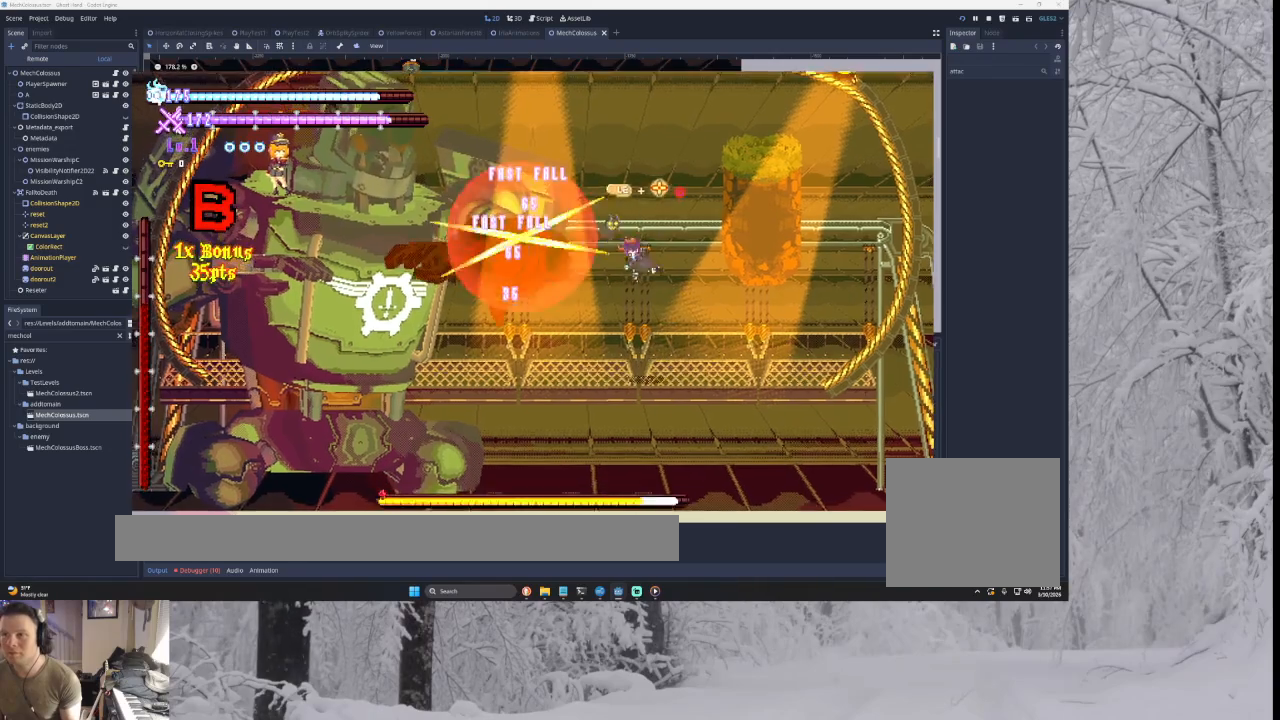
{"buttons": ["CROSS"], "left_stick": "left", "right_stick": "center", "events": [[33, "left_stick", "left"], [133, "TRIANGLE", "down"], [167, "SQUARE", "down"], [167, "left_stick", "center"], [233, "left_stick", "right"], [467, "SQUARE", "up"], [467, "left_stick", "left"], [500, "TRIANGLE", "up"]]}
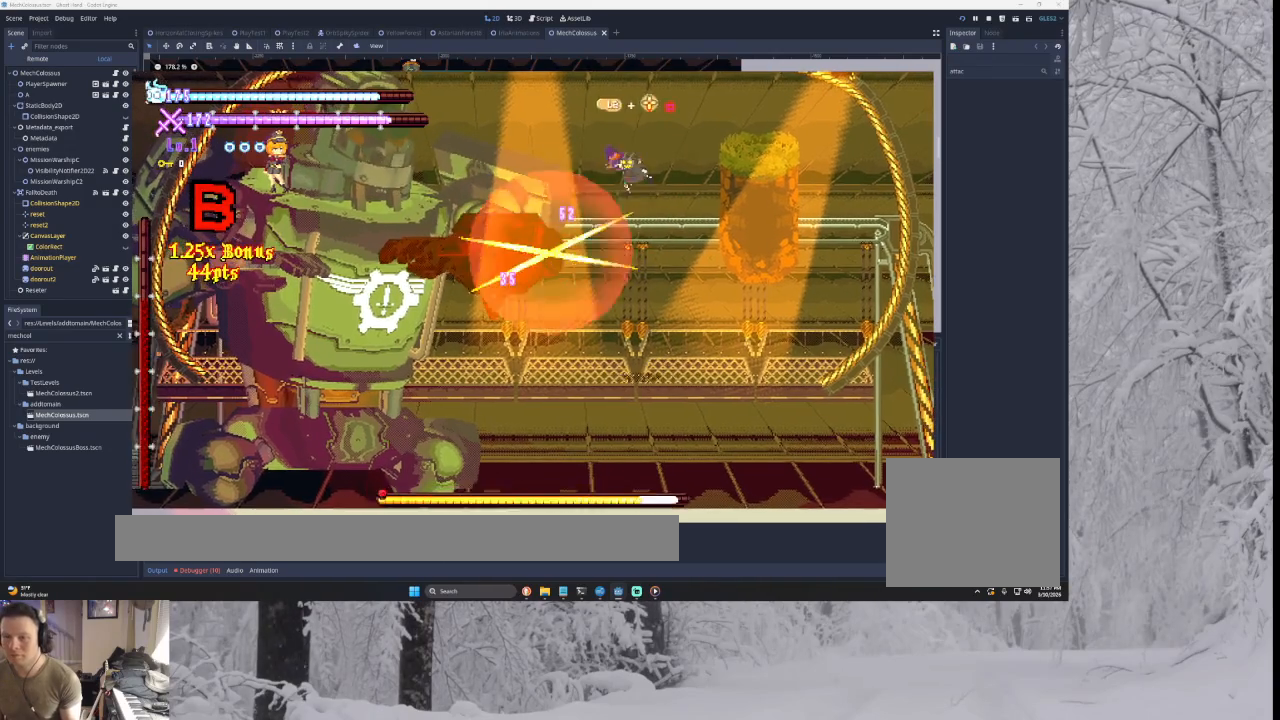
{"buttons": ["CROSS"], "left_stick": "right", "right_stick": "center", "events": [[67, "left_stick", "center"], [167, "SQUARE", "down"], [233, "left_stick", "down-right"], [300, "left_stick", "right"], [367, "SQUARE", "up"]]}
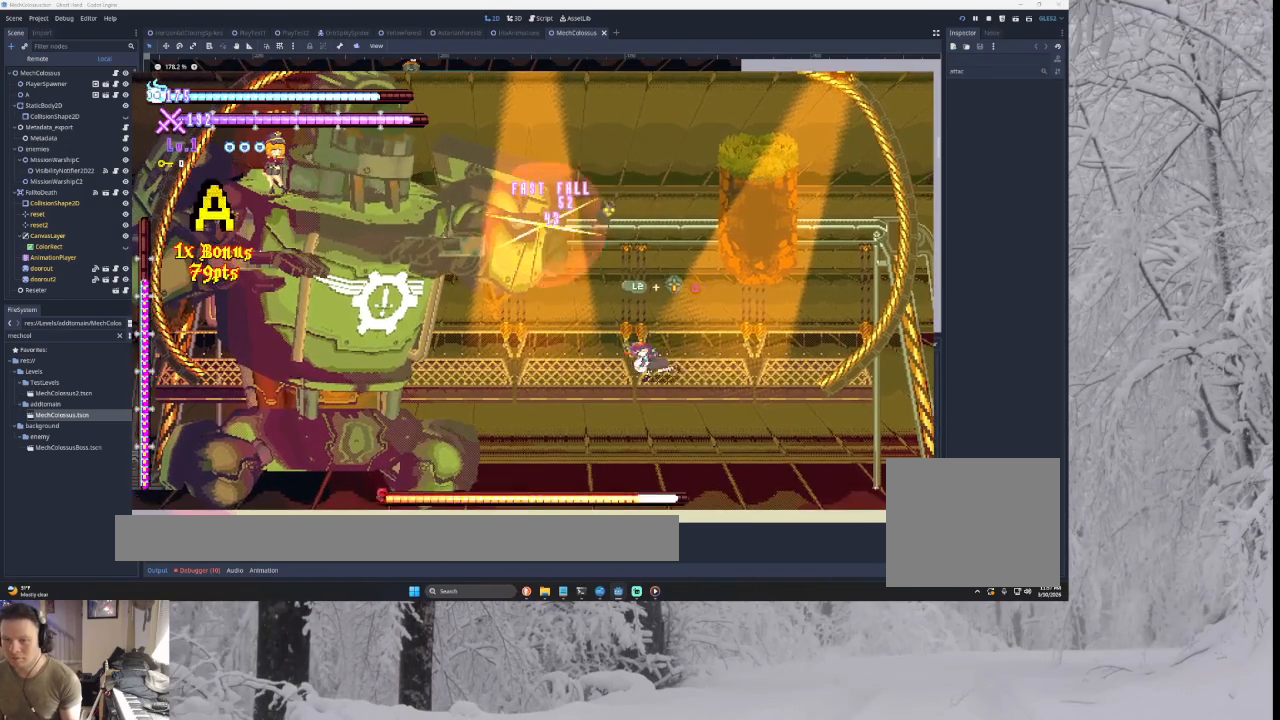
{"buttons": ["CROSS", "TRIANGLE", "L2"], "left_stick": "left", "right_stick": "center", "events": [[100, "TRIANGLE", "down"], [233, "left_stick", "center"], [267, "TRIANGLE", "up"], [300, "left_stick", "left"], [333, "TRIANGLE", "down"], [400, "L2", "down"]]}
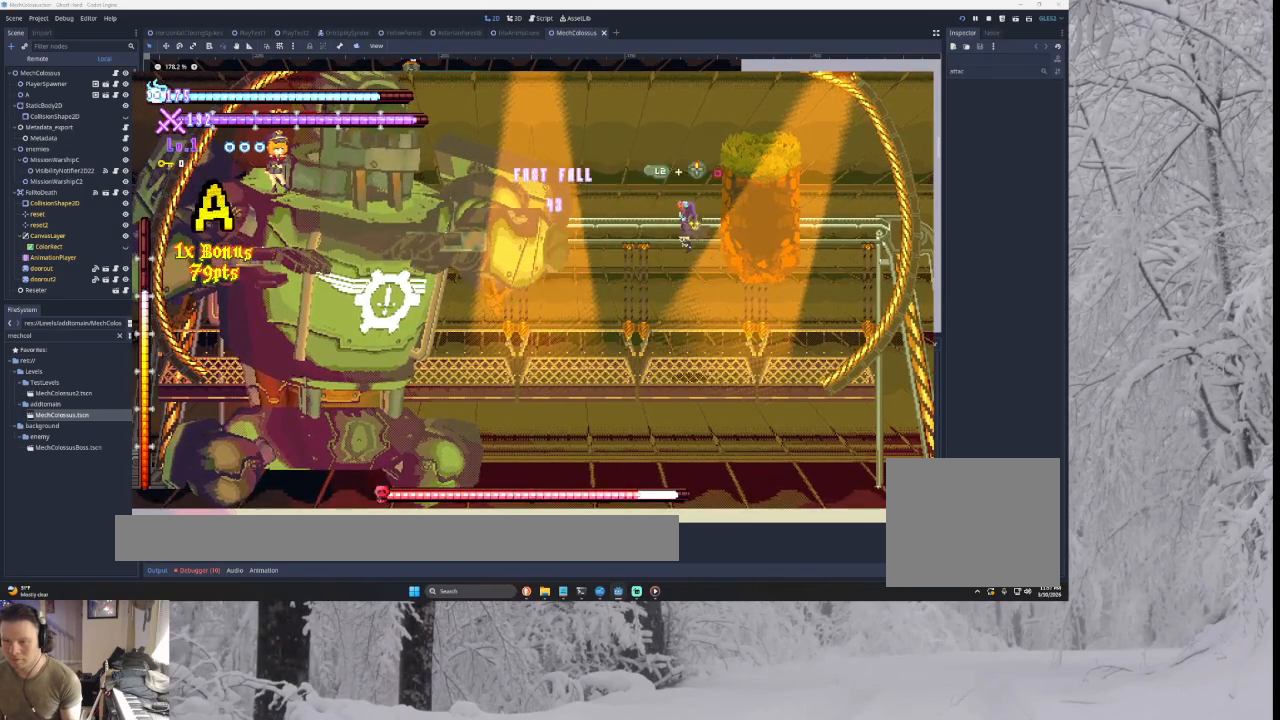
{"buttons": ["CROSS"], "left_stick": "down-right", "right_stick": "center", "events": [[67, "SQUARE", "down"], [167, "SQUARE", "up"], [167, "left_stick", "center"], [200, "L2", "up"], [200, "TRIANGLE", "up"], [233, "left_stick", "down-right"]]}
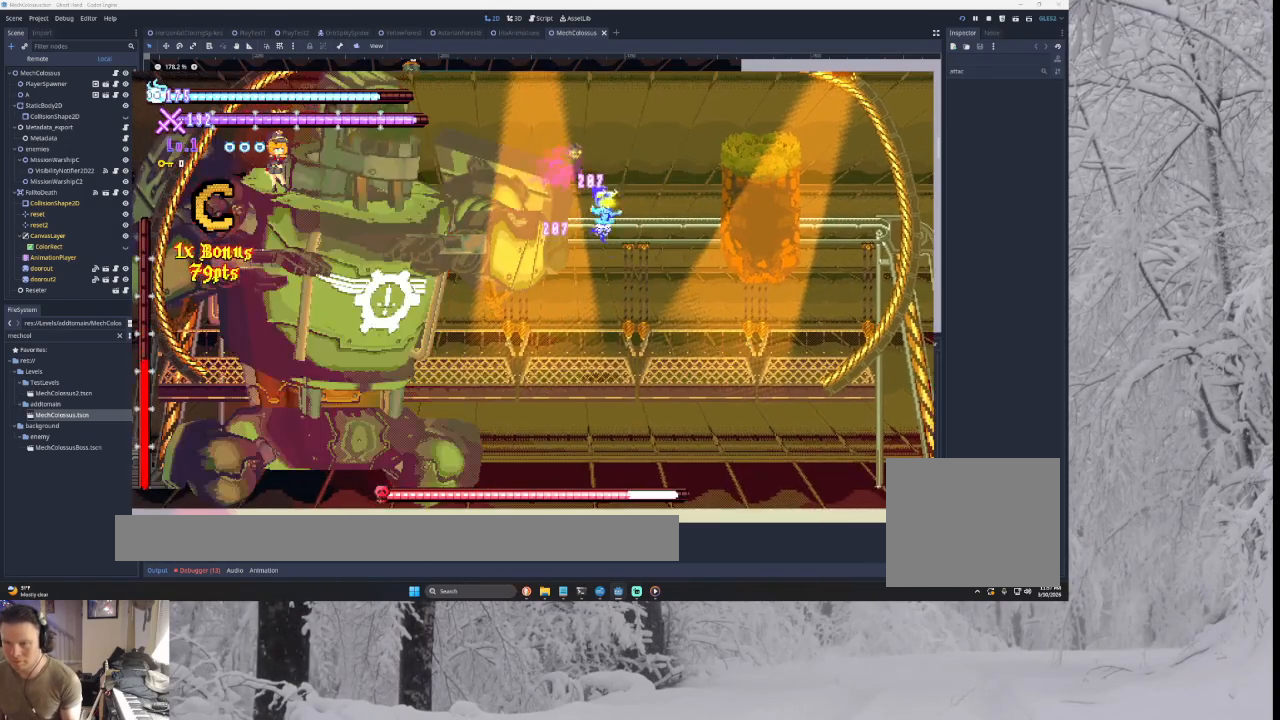
{"buttons": ["CROSS"], "left_stick": "right", "right_stick": "center", "events": [[100, "left_stick", "left"], [167, "SQUARE", "down"], [233, "left_stick", "center"], [300, "SQUARE", "up"], [367, "left_stick", "right"]]}
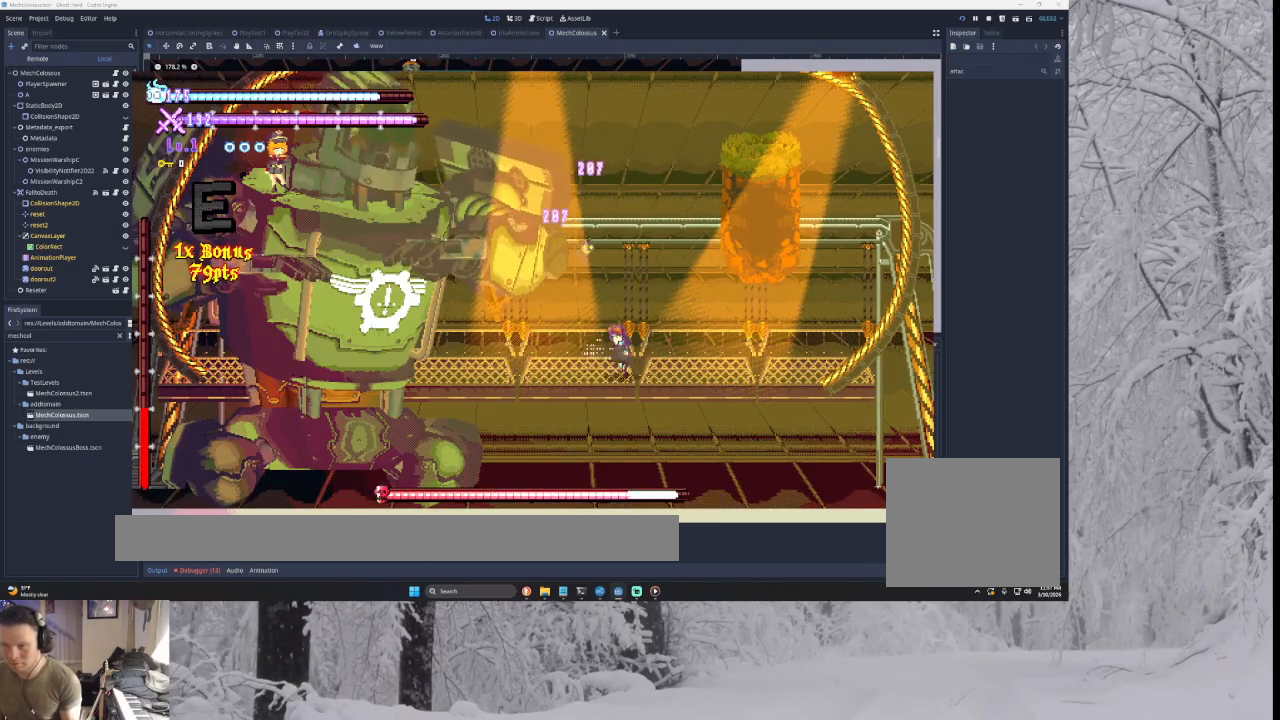
{"buttons": ["CROSS"], "left_stick": "right", "right_stick": "center", "events": [[67, "TRIANGLE", "down"], [100, "left_stick", "center"], [167, "SQUARE", "down"], [167, "left_stick", "left"], [333, "left_stick", "right"], [400, "SQUARE", "up"], [433, "TRIANGLE", "up"]]}